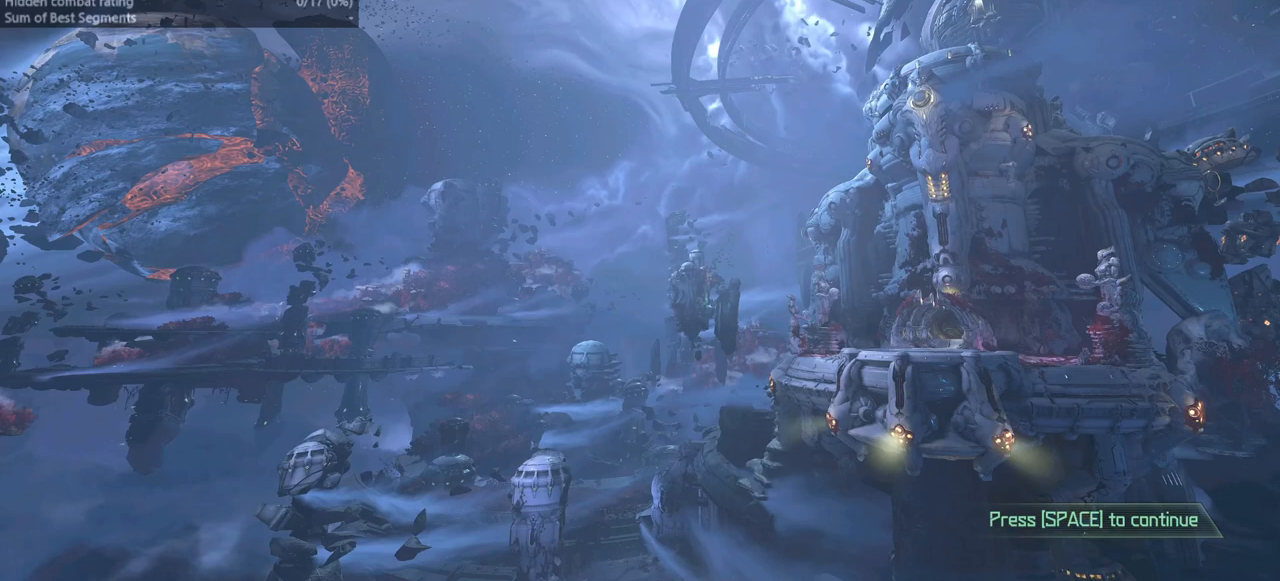
Gameplay with keyboard and mouse; each line is a JSON object with the keys held at the frame after it. "events" lists presses ("down") and releases ("up") of "bfg", "bl", "bw", "cg", "crc", "cs", "csg", "dash", "fb", "fw", "hc", "jump", "l", "mel", "pr", "r", "rl" and "ssg" between this image and that frame as [ms after this image, input, new state], when the widget could be followed in between. No other keys are recorded. Mouse buttons are not recorded. Key names are as the overlay labels them; some are game actions (e.g. jump) rather than physical keys. Not read: mod mouse_move ww.
{"keys": [], "events": []}
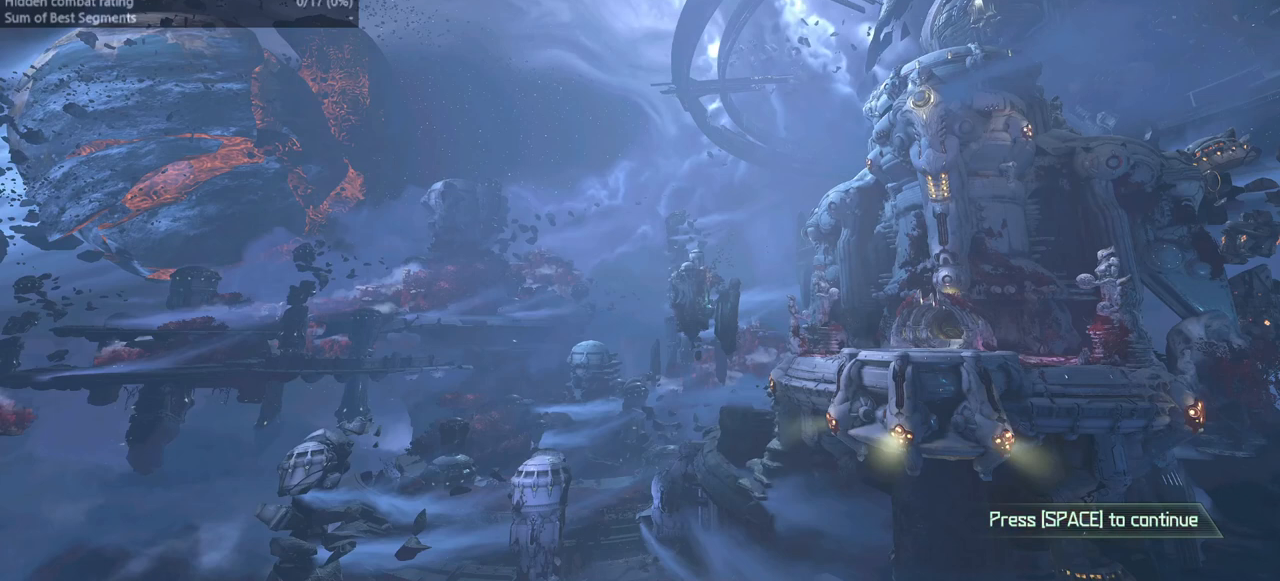
{"keys": [], "events": []}
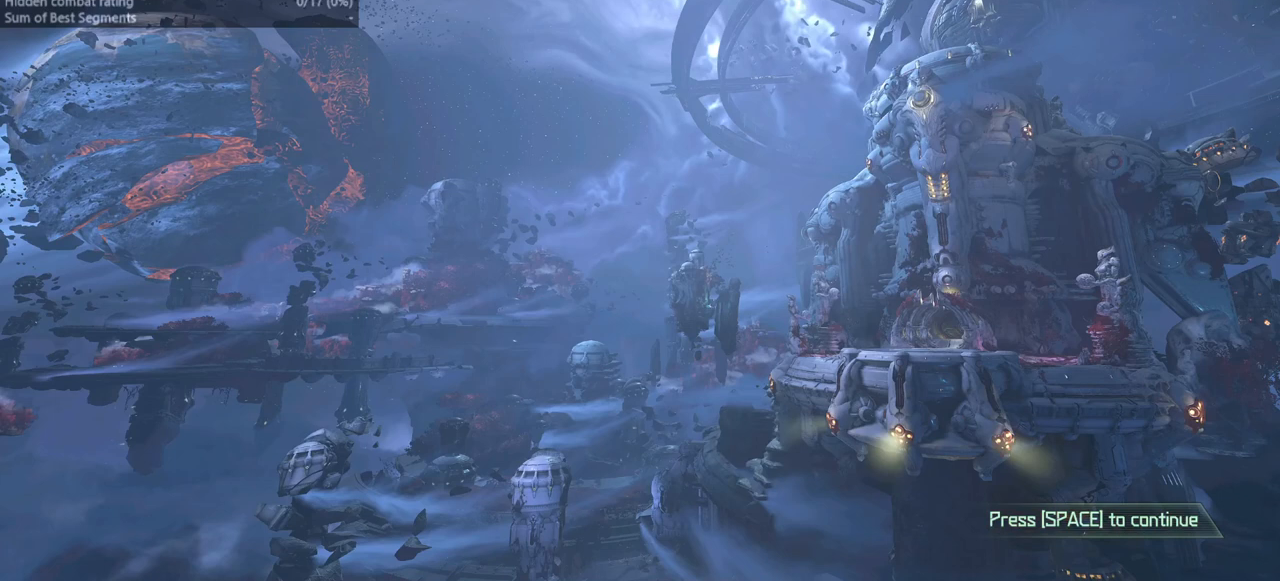
{"keys": [], "events": []}
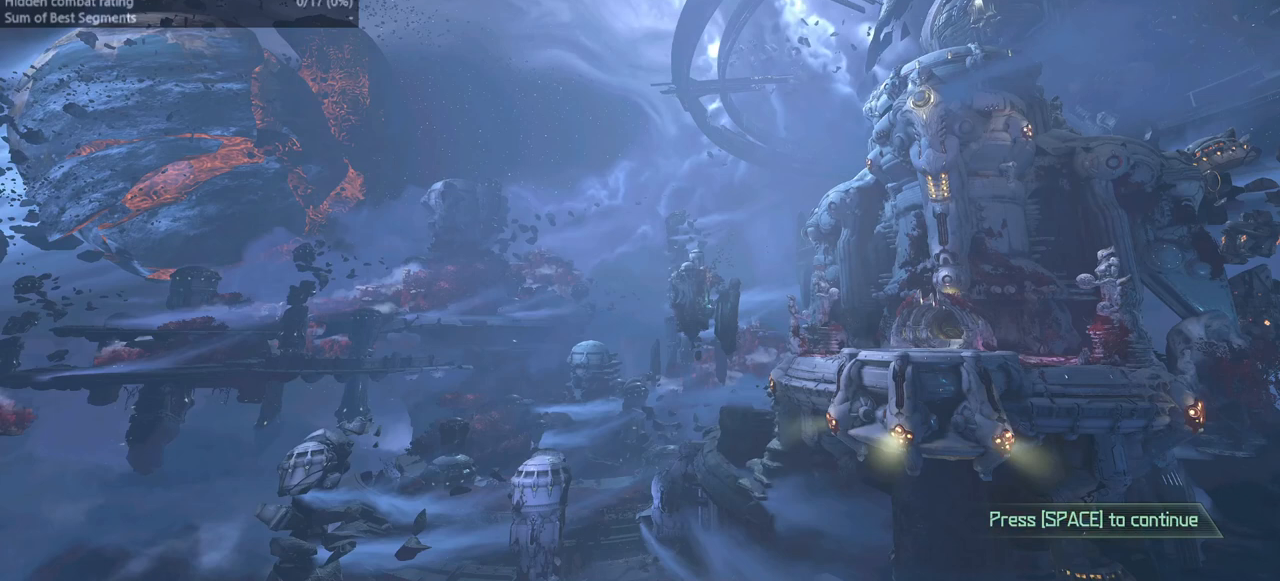
{"keys": [], "events": []}
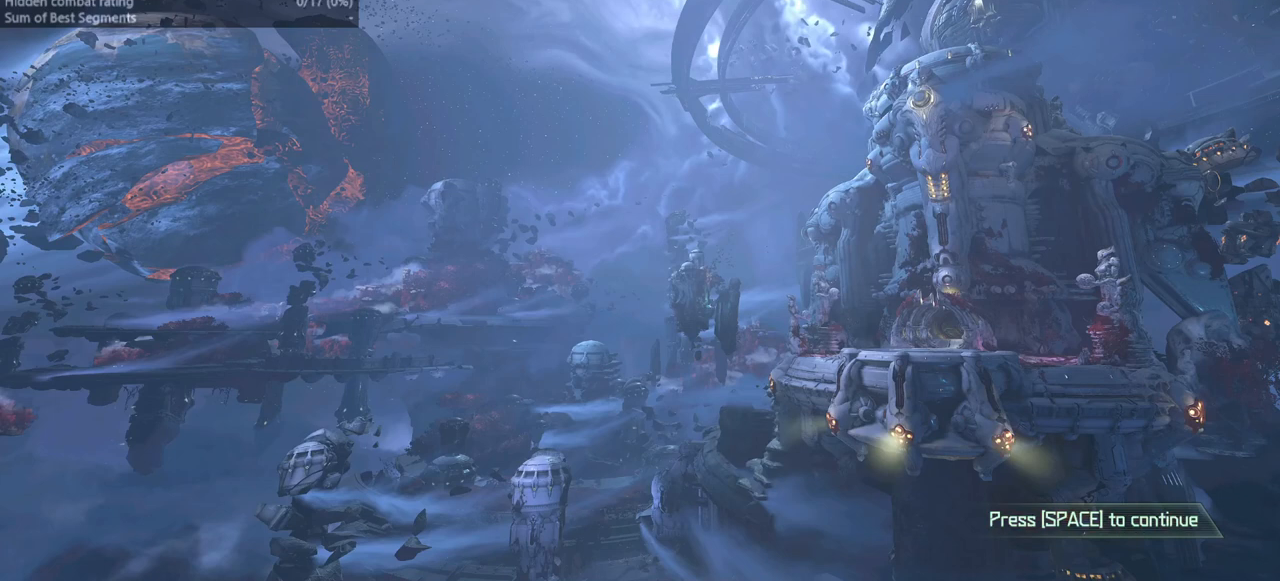
{"keys": [], "events": []}
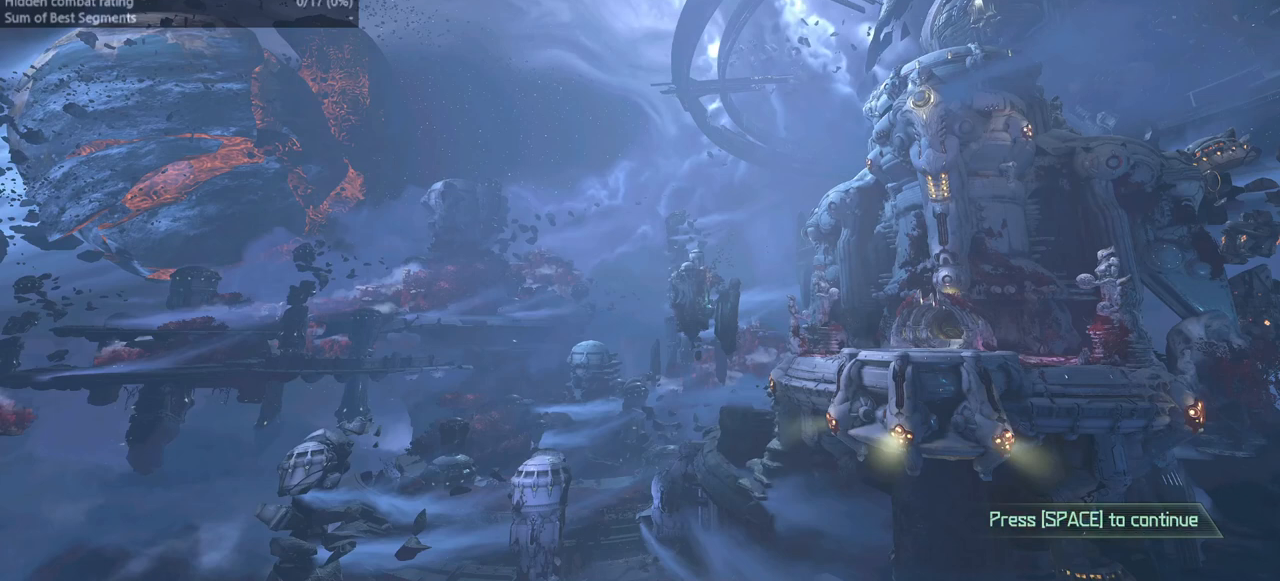
{"keys": ["fw"], "events": [[133, "jump", "down"], [200, "jump", "up"], [300, "fw", "down"]]}
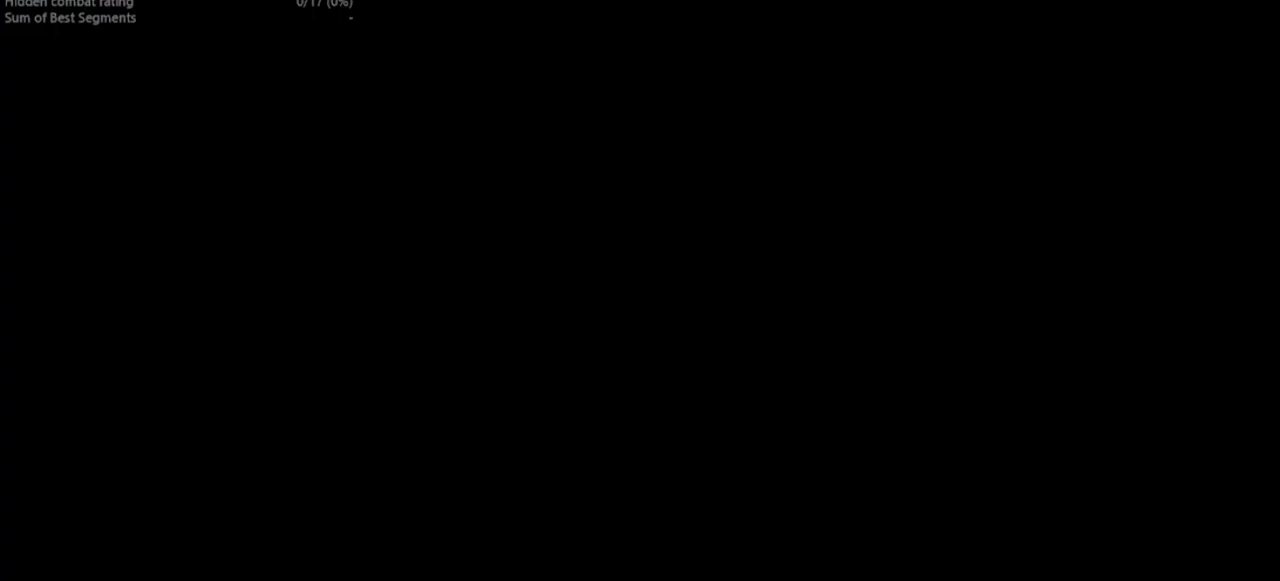
{"keys": ["fb"], "events": [[100, "fw", "up"], [467, "fb", "down"]]}
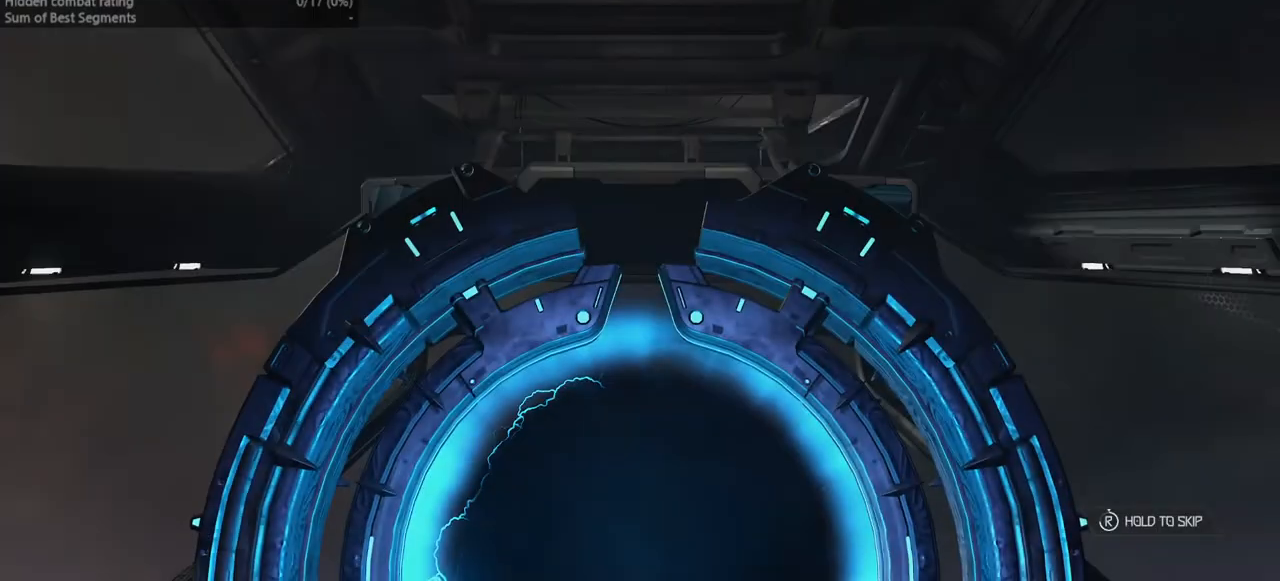
{"keys": [], "events": [[300, "fb", "up"]]}
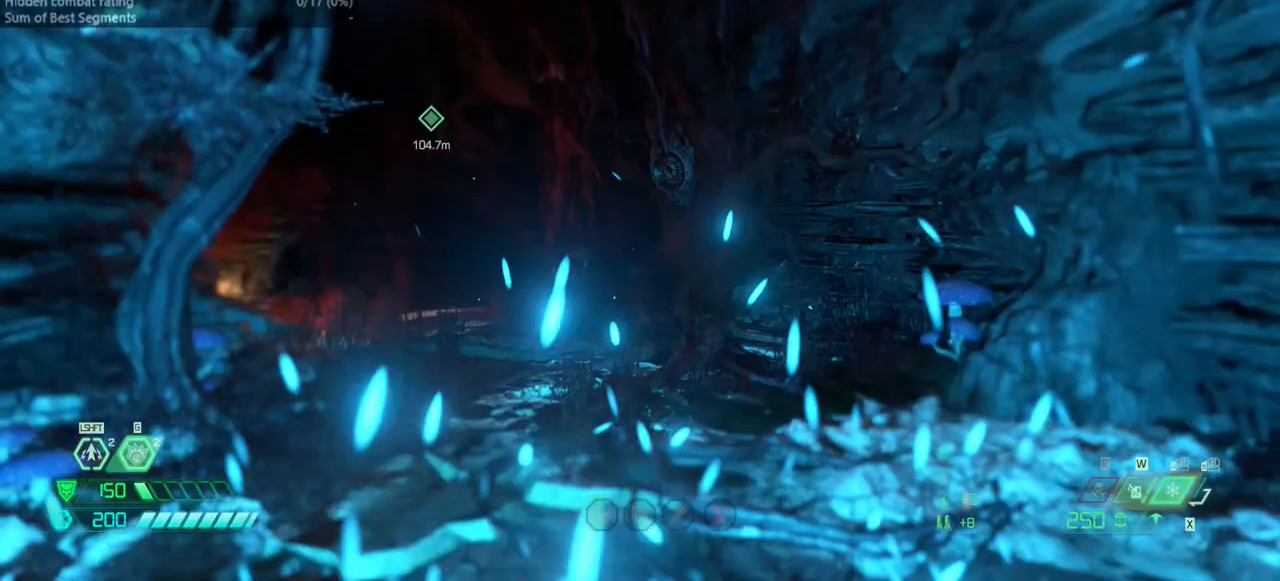
{"keys": ["fw"], "events": [[100, "fw", "down"]]}
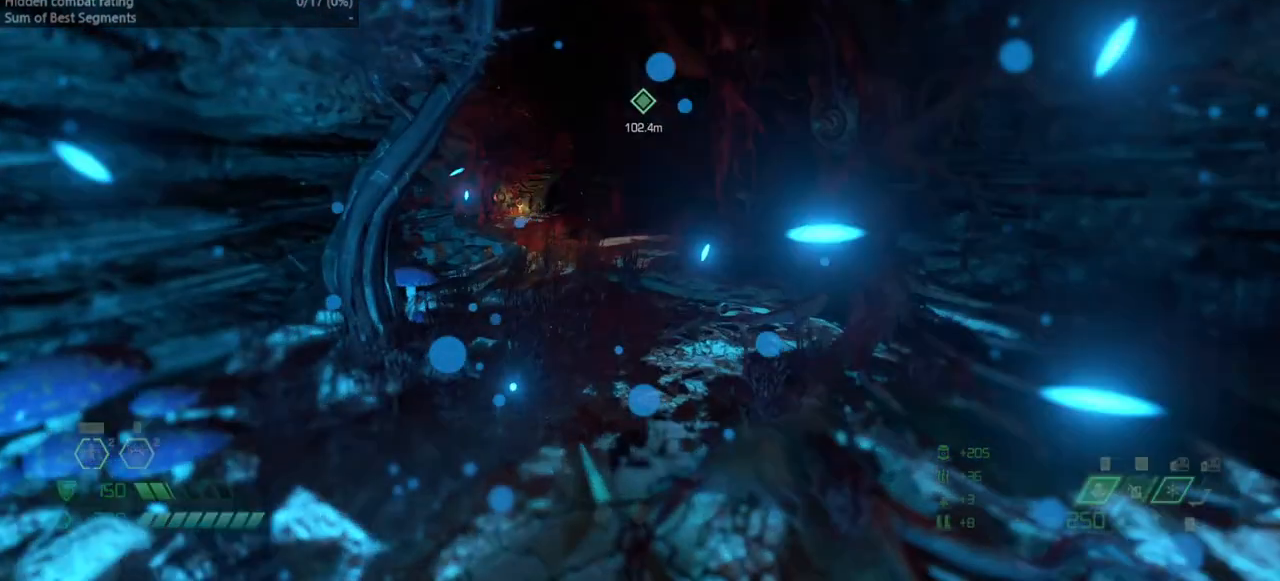
{"keys": ["fw"], "events": [[33, "dash", "down"], [133, "dash", "up"], [267, "bl", "down"], [333, "bl", "up"]]}
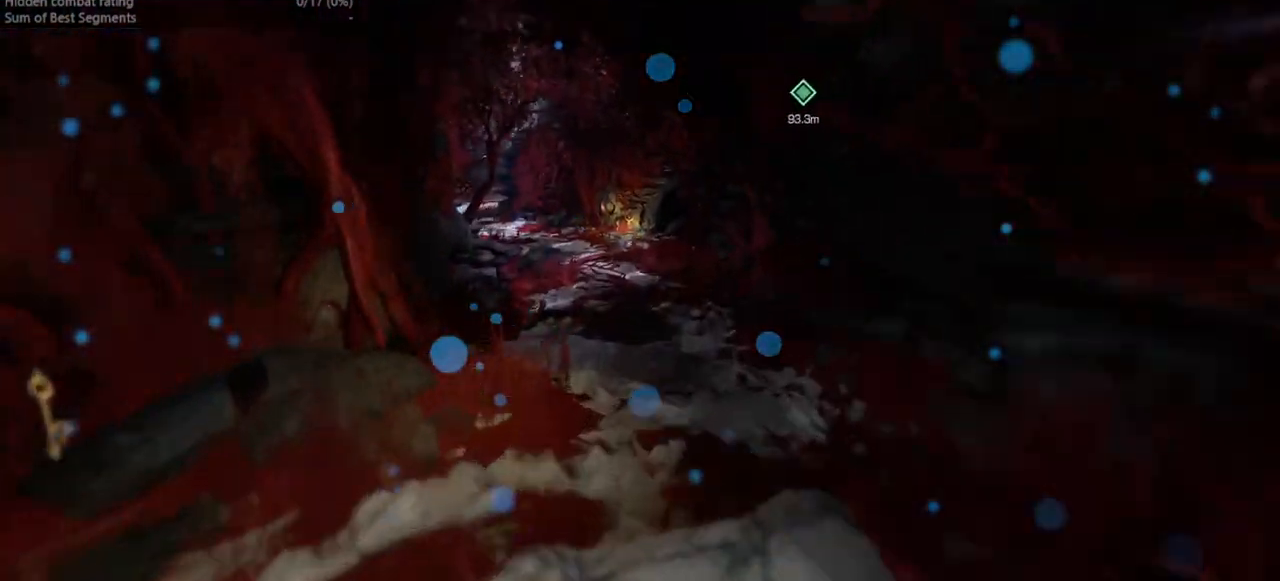
{"keys": ["fw"], "events": [[133, "dash", "down"], [233, "dash", "up"]]}
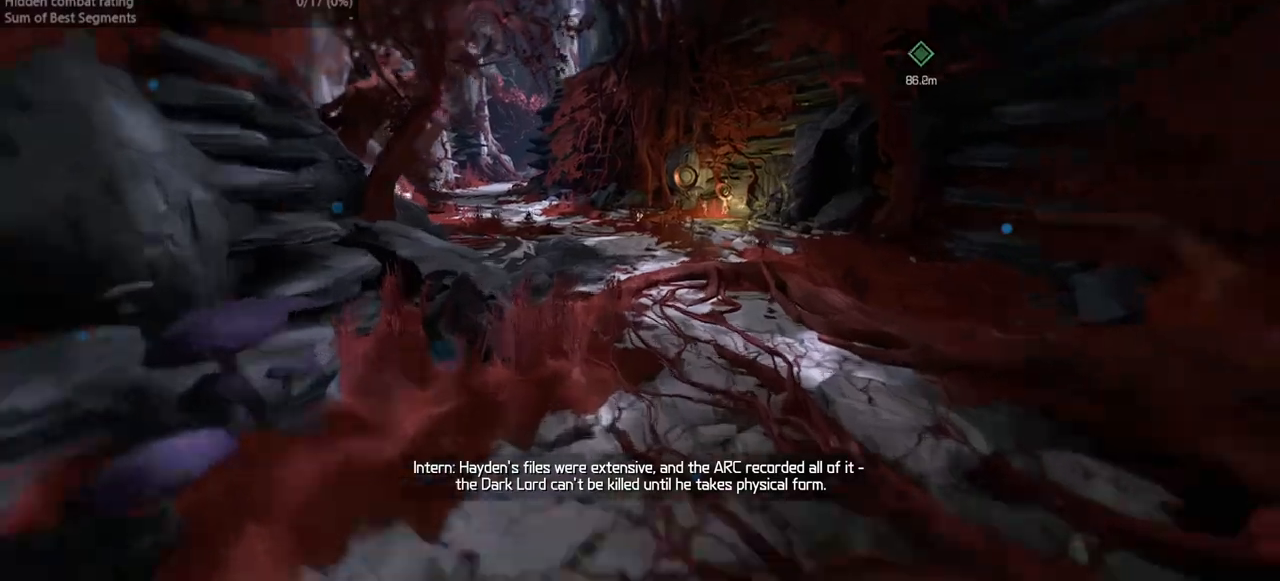
{"keys": ["fw"], "events": [[267, "dash", "down"], [367, "dash", "up"]]}
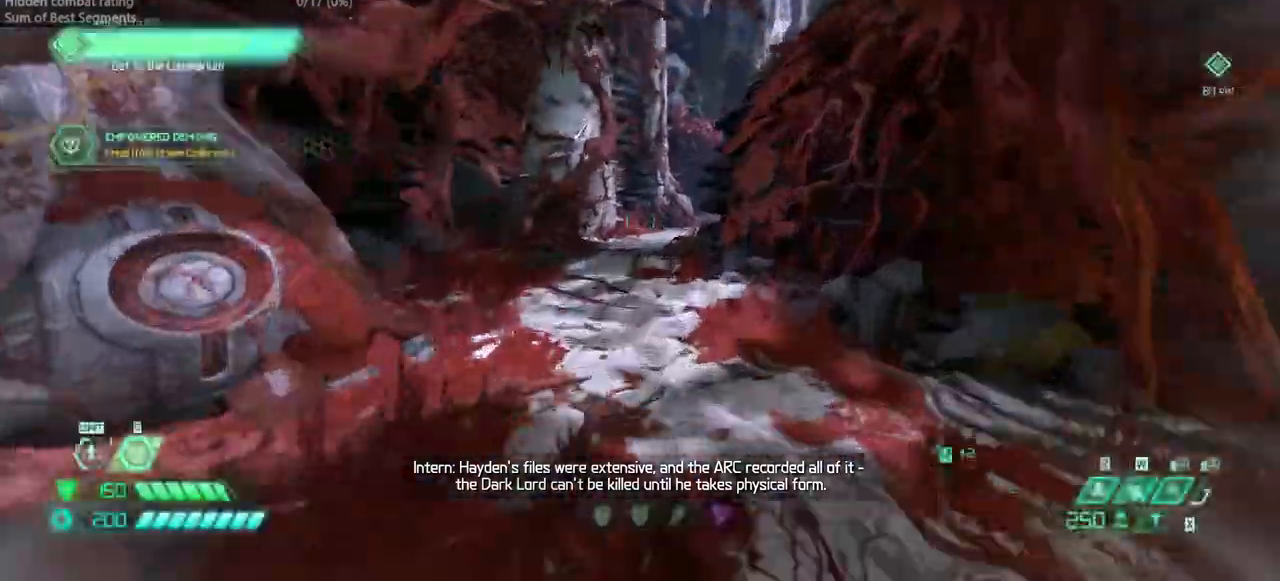
{"keys": ["fw"], "events": []}
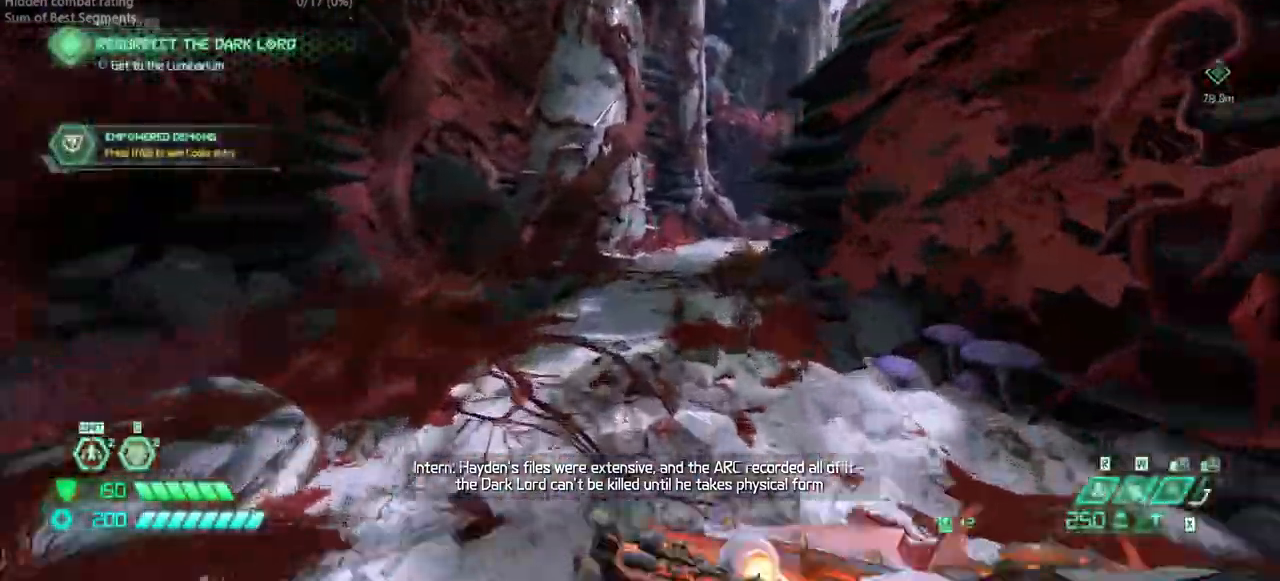
{"keys": ["bw"], "events": [[67, "jump", "down"], [100, "fw", "up"], [133, "jump", "up"], [200, "bw", "down"]]}
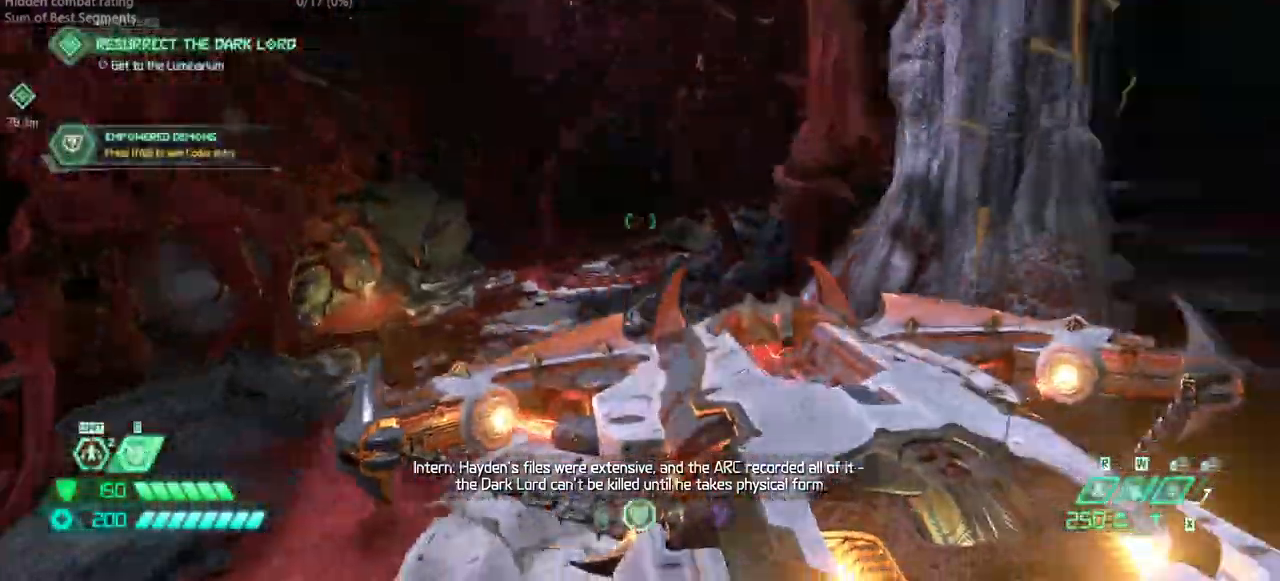
{"keys": ["fw"], "events": [[133, "jump", "down"], [267, "jump", "up"], [300, "bw", "up"], [400, "fw", "down"]]}
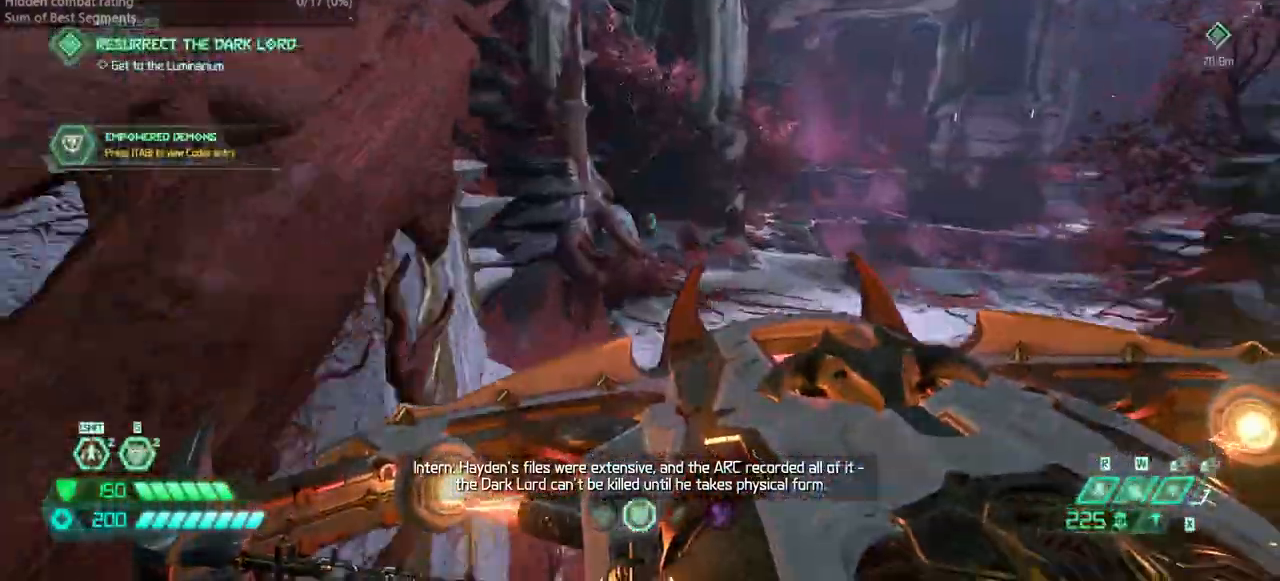
{"keys": ["fw"], "events": []}
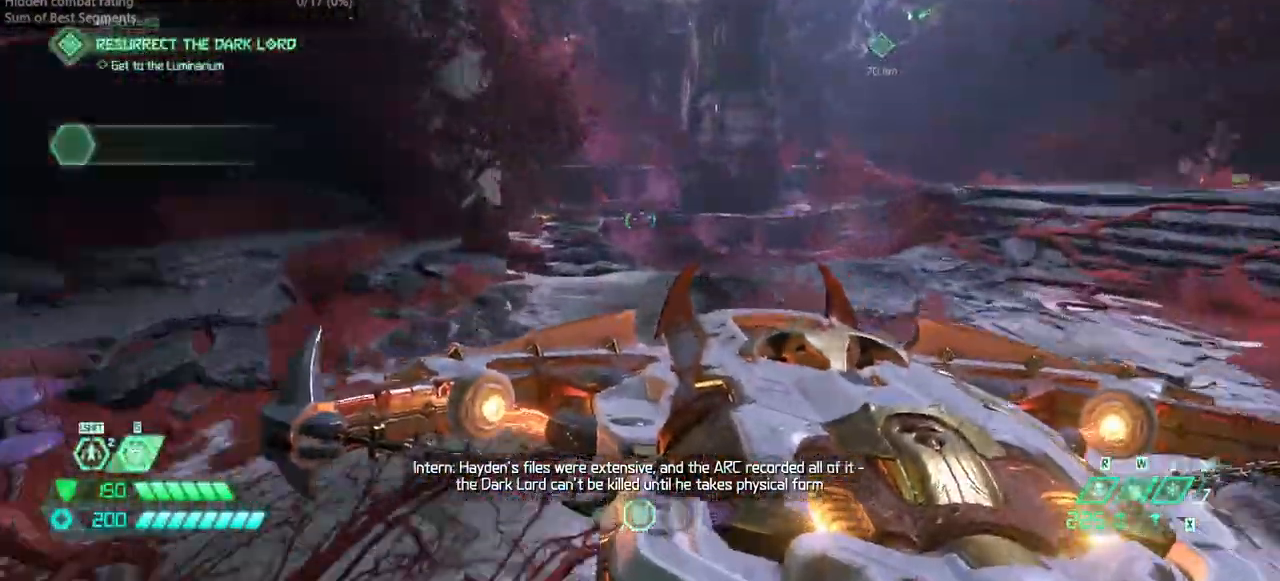
{"keys": ["fw"], "events": []}
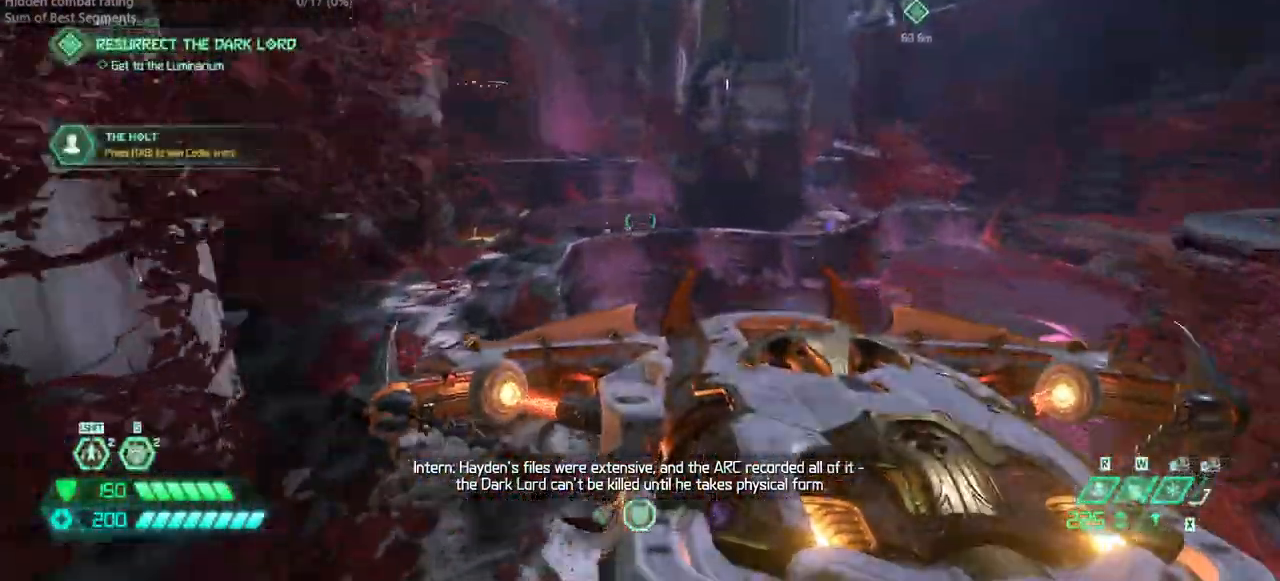
{"keys": ["fw", "jump"], "events": [[300, "jump", "down"]]}
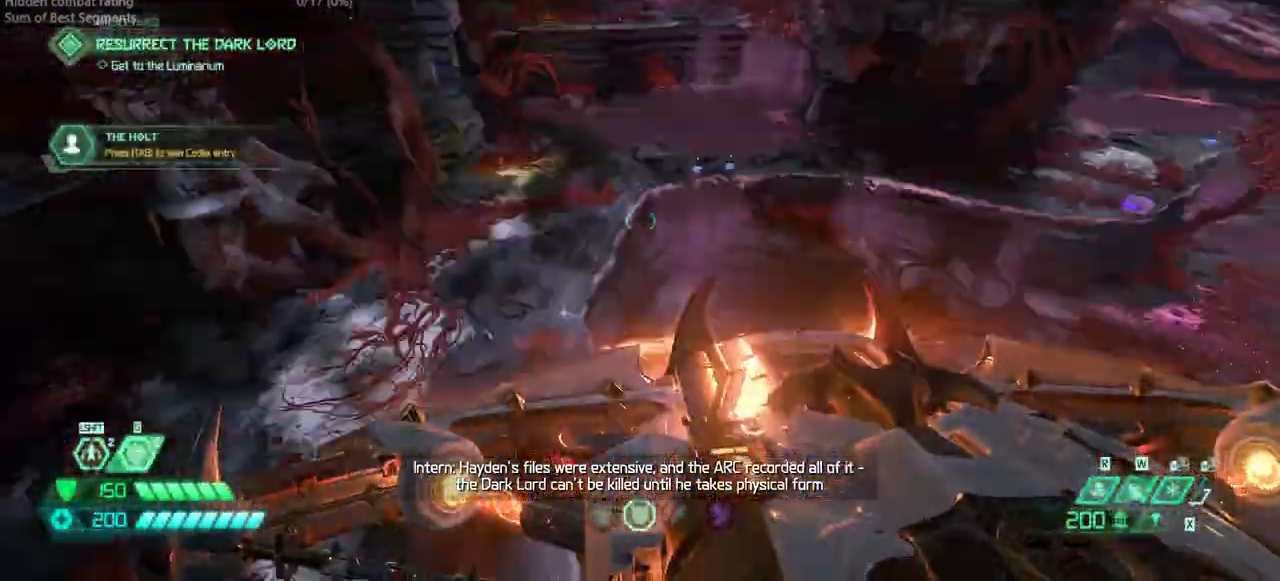
{"keys": ["fw"], "events": [[33, "jump", "up"]]}
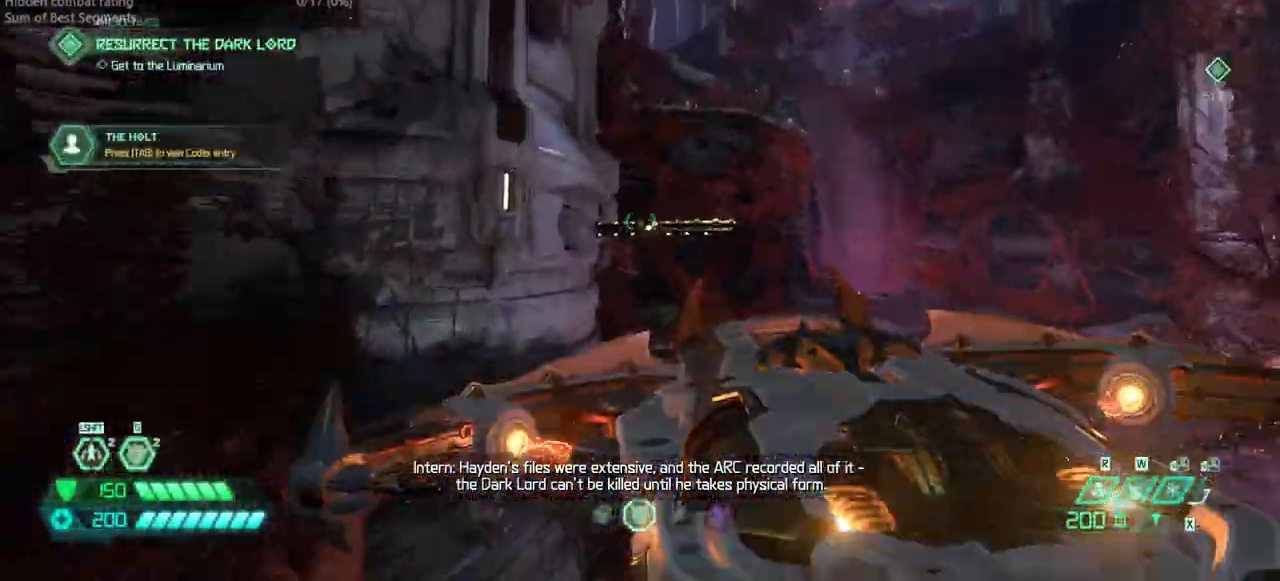
{"keys": ["fw"], "events": [[67, "dash", "down"], [200, "dash", "up"]]}
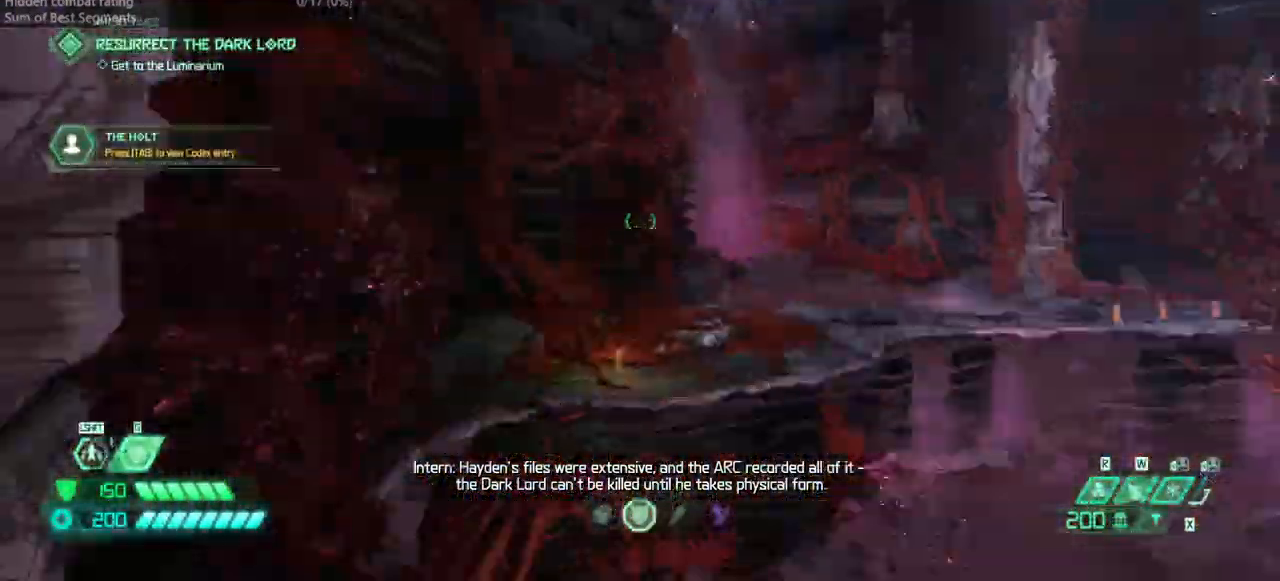
{"keys": ["dash", "fw"], "events": [[500, "dash", "down"]]}
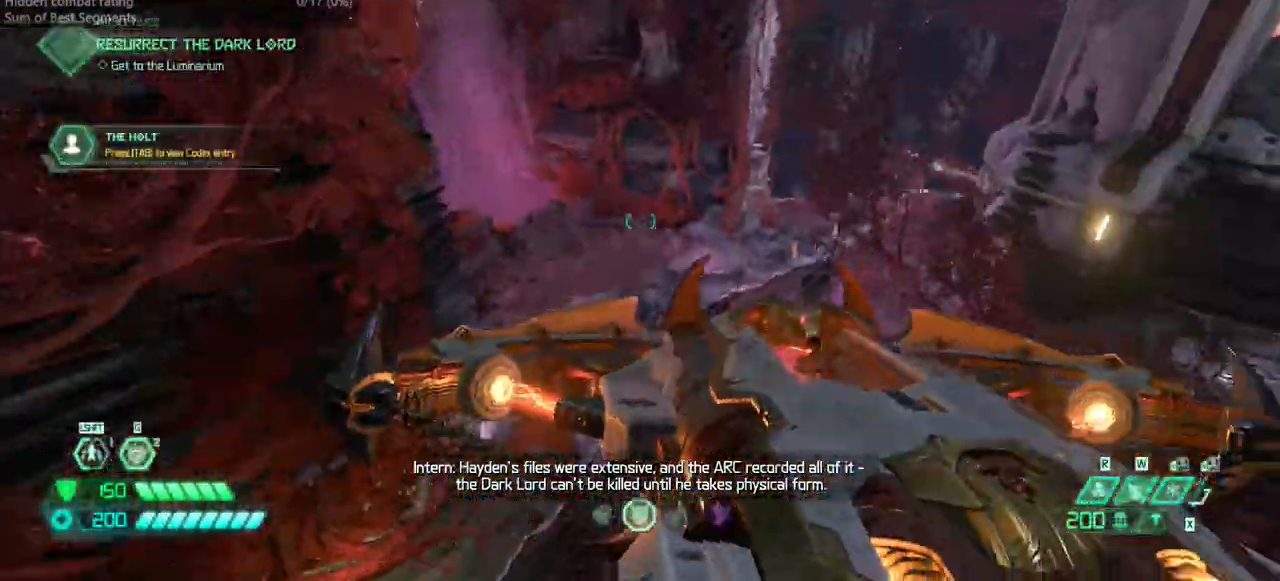
{"keys": ["fw"], "events": [[133, "dash", "up"], [233, "hc", "down"], [333, "hc", "up"]]}
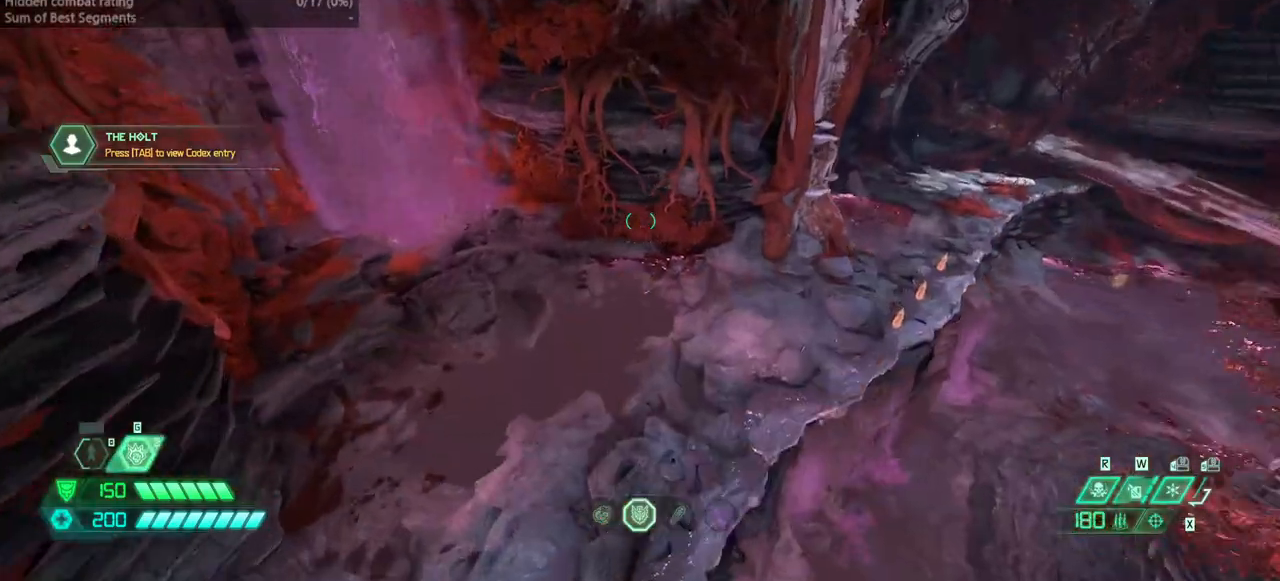
{"keys": ["fw"], "events": []}
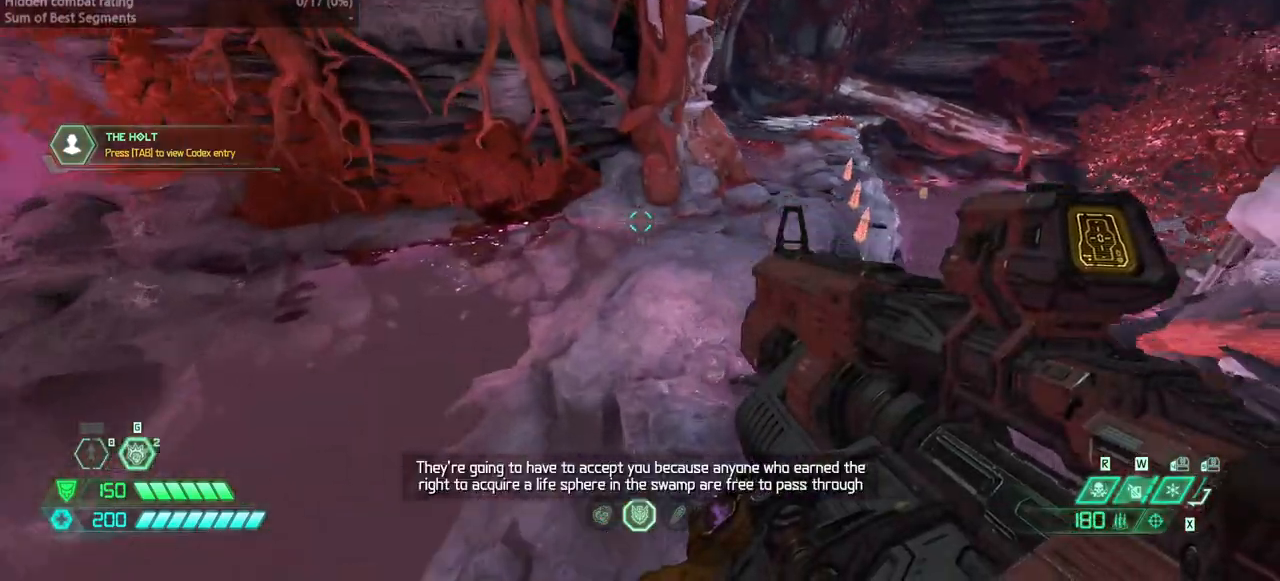
{"keys": ["fw"], "events": [[300, "dash", "down"], [433, "dash", "up"]]}
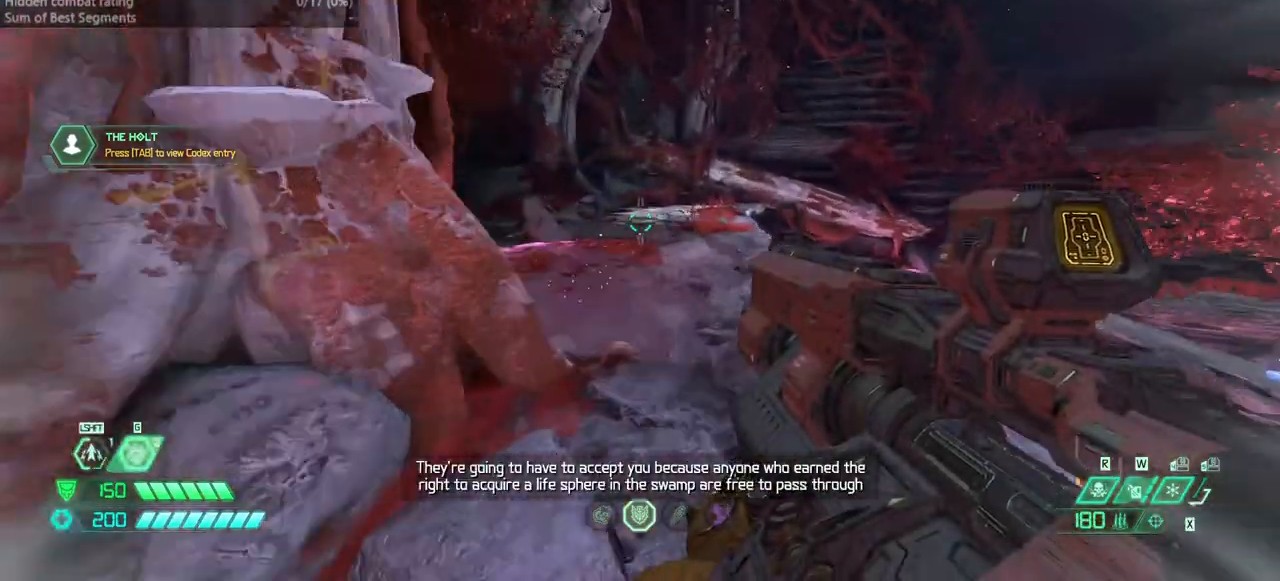
{"keys": ["bw", "l"], "events": [[100, "dash", "down"], [167, "dash", "up"], [267, "l", "down"], [367, "fw", "up"], [467, "bw", "down"]]}
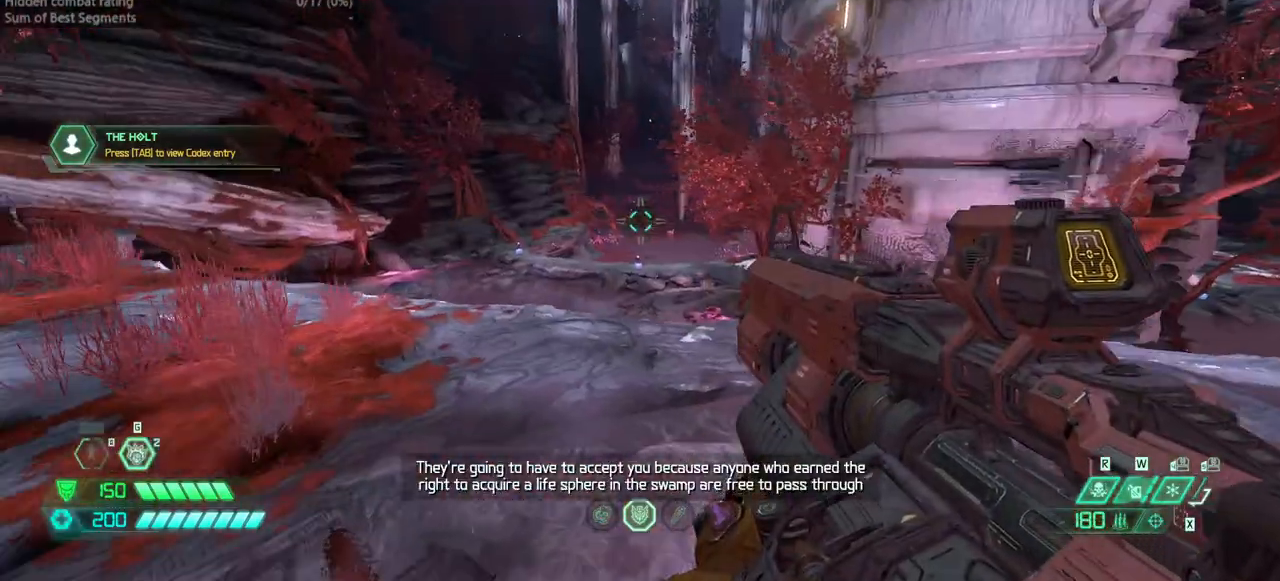
{"keys": [], "events": [[200, "bw", "up"], [200, "l", "up"]]}